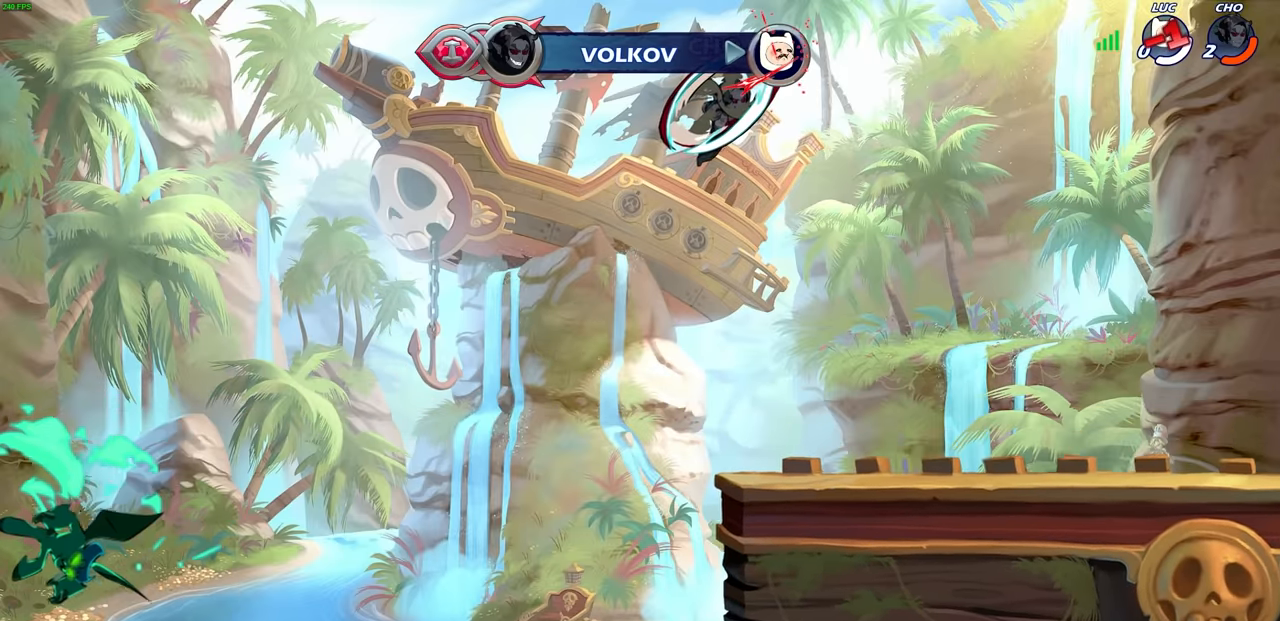
Gameplay with a controller (PlayStation layout); each line is a JSON object with the inputs held at the frame after it. "events" lists button and stick changes between this image and that frame as [ms after this image, input, new state], when the widget could be followed in between.
{"buttons": [], "left_stick": "center", "right_stick": "center", "events": []}
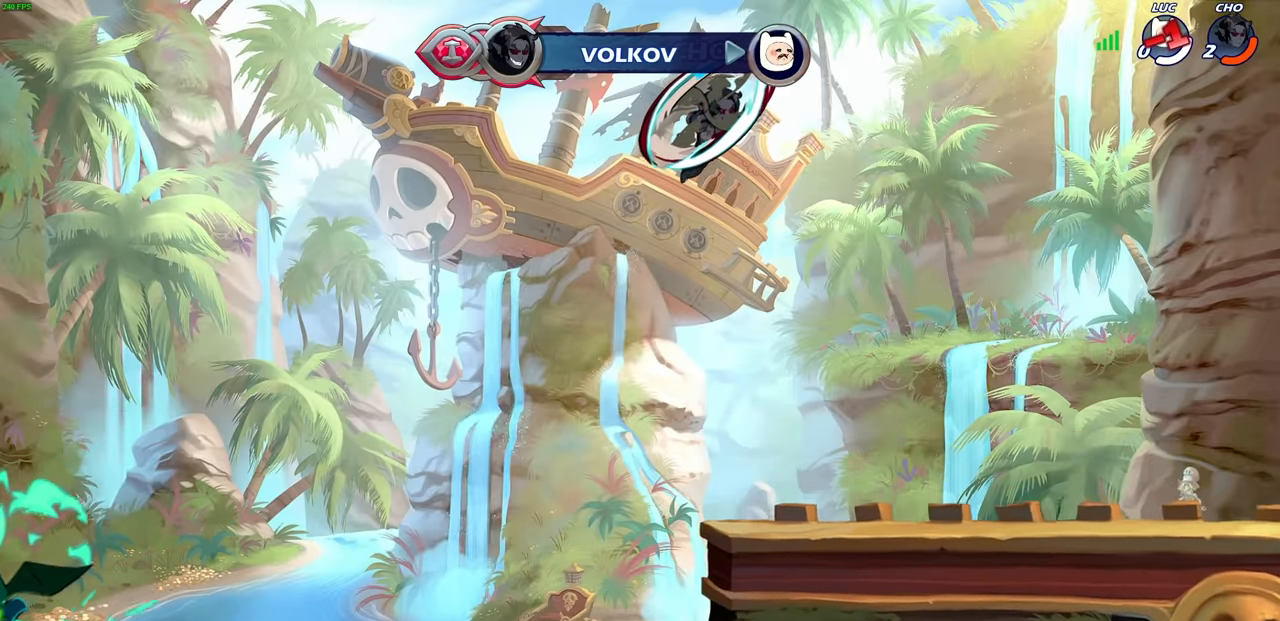
{"buttons": [], "left_stick": "center", "right_stick": "center", "events": []}
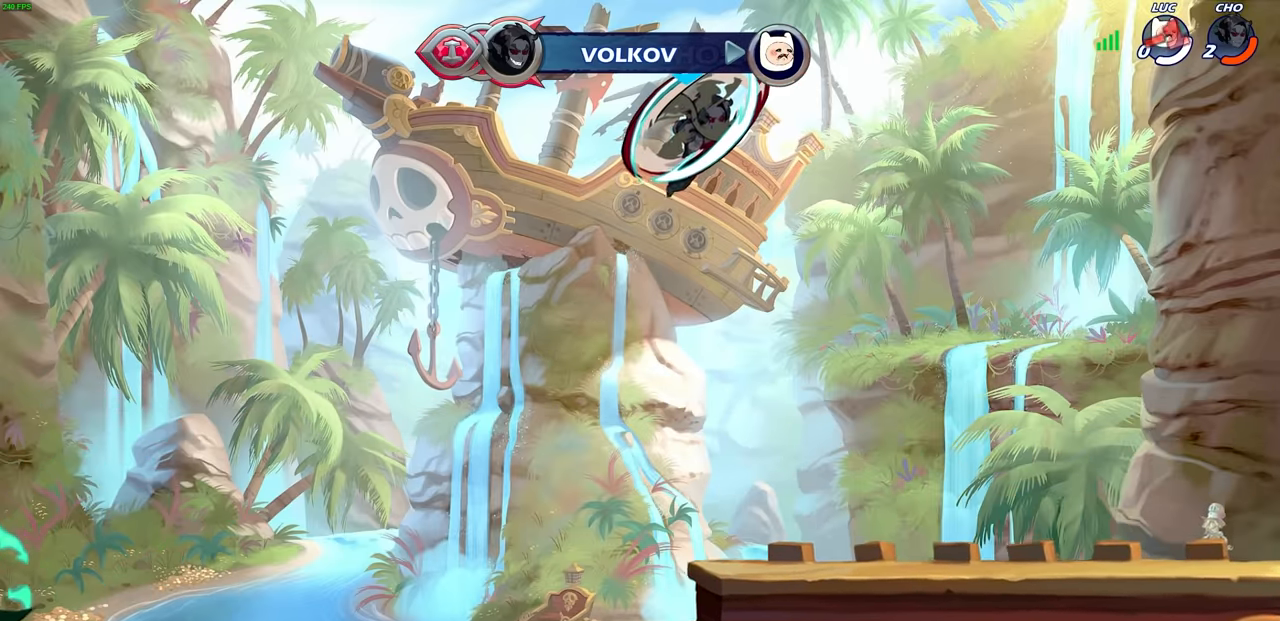
{"buttons": [], "left_stick": "center", "right_stick": "center", "events": []}
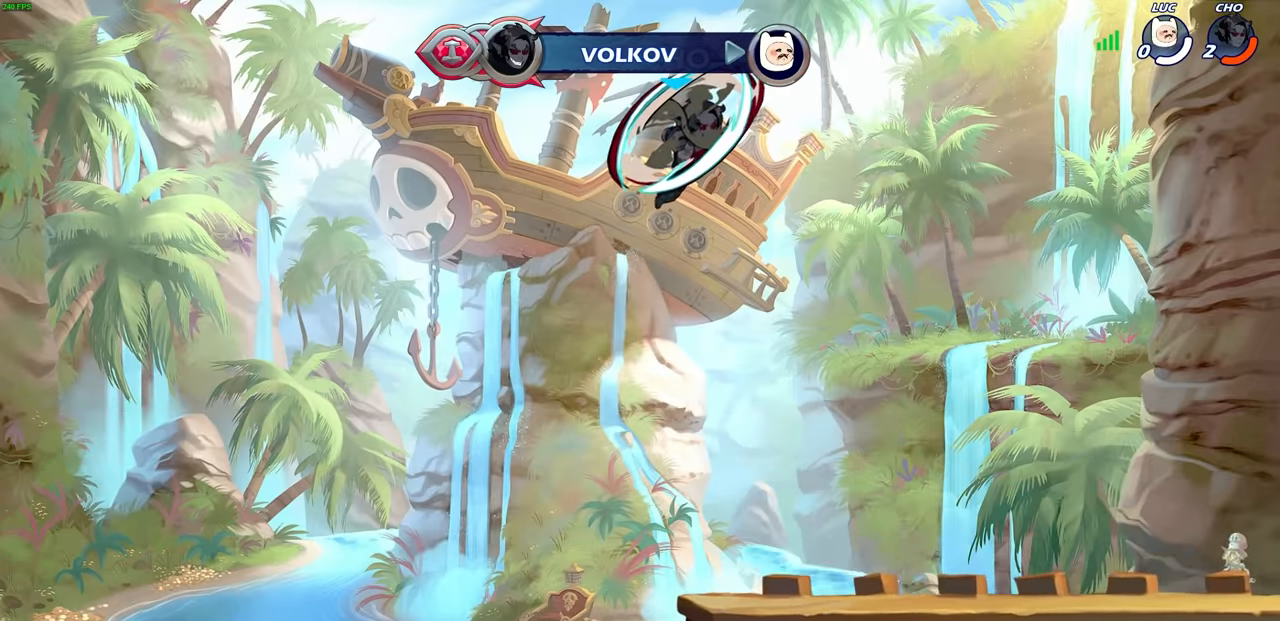
{"buttons": [], "left_stick": "center", "right_stick": "center", "events": []}
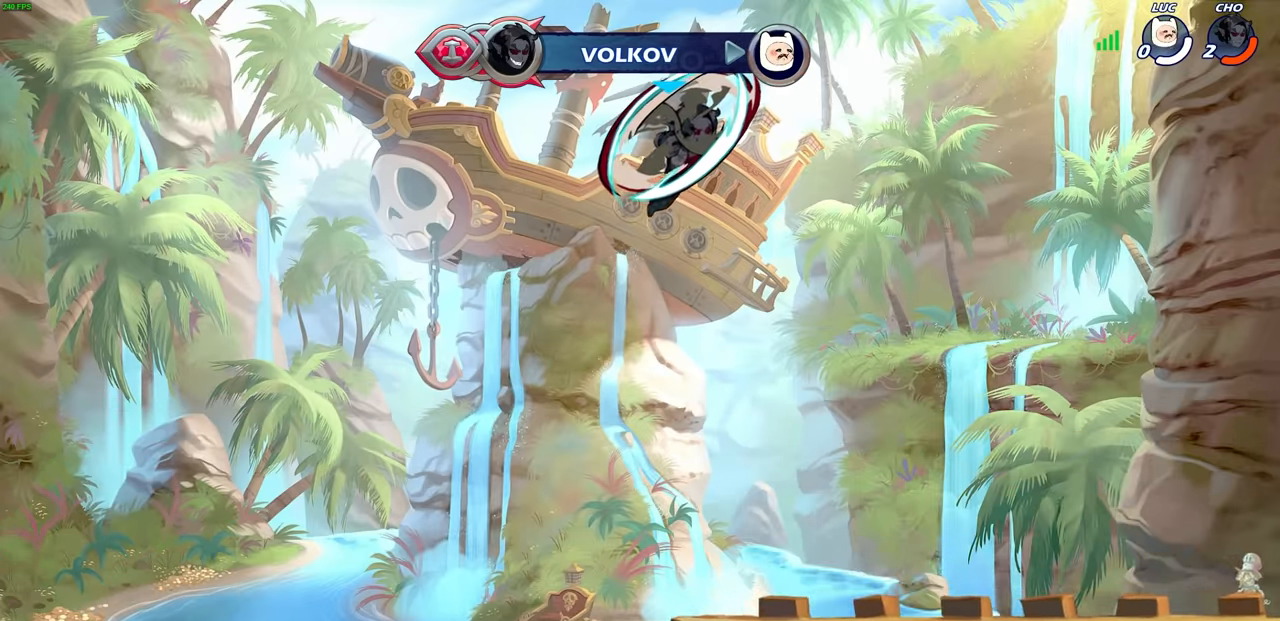
{"buttons": [], "left_stick": "center", "right_stick": "center", "events": []}
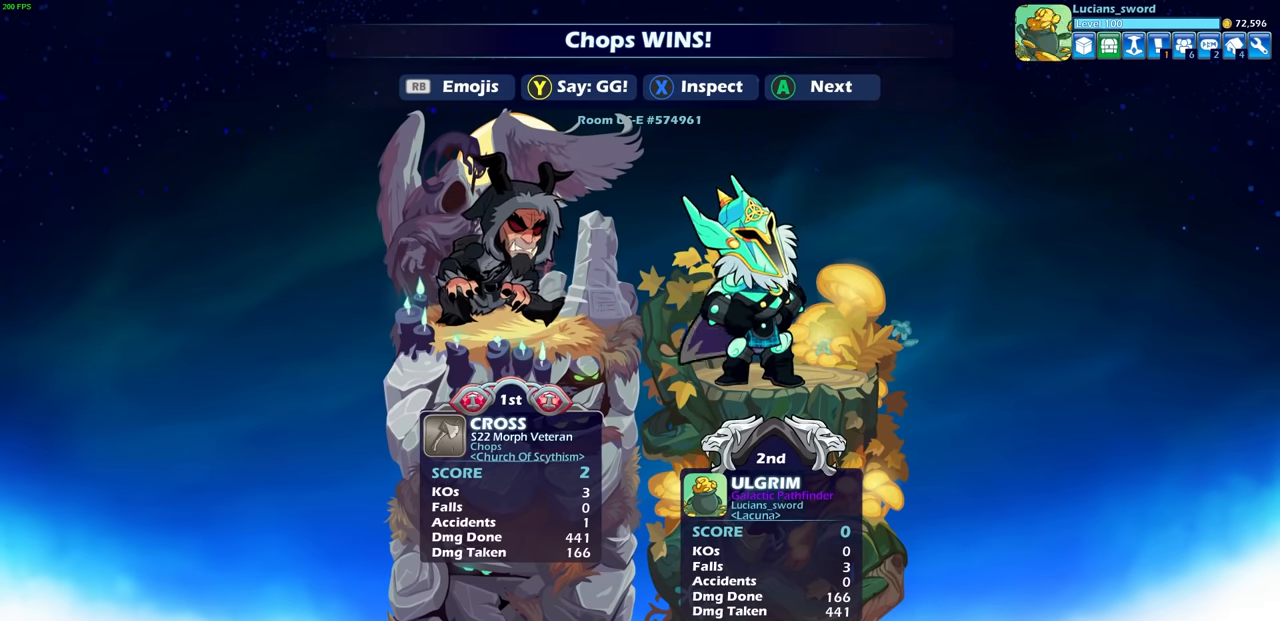
{"buttons": [], "left_stick": "center", "right_stick": "center", "events": []}
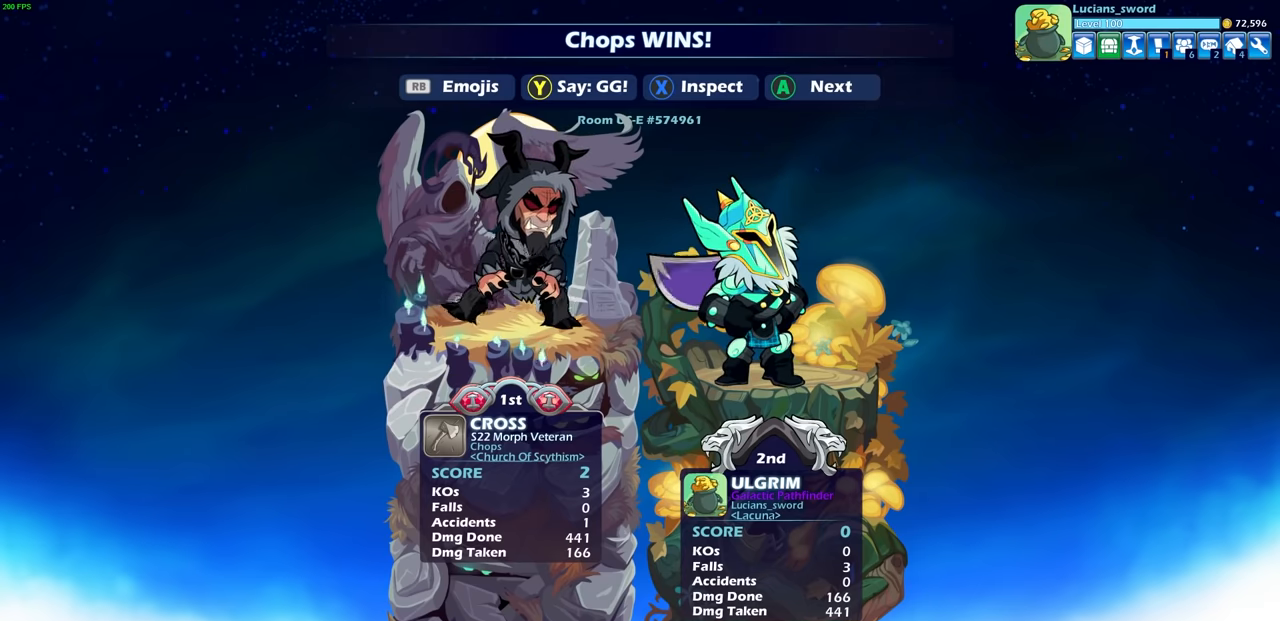
{"buttons": [], "left_stick": "center", "right_stick": "center", "events": []}
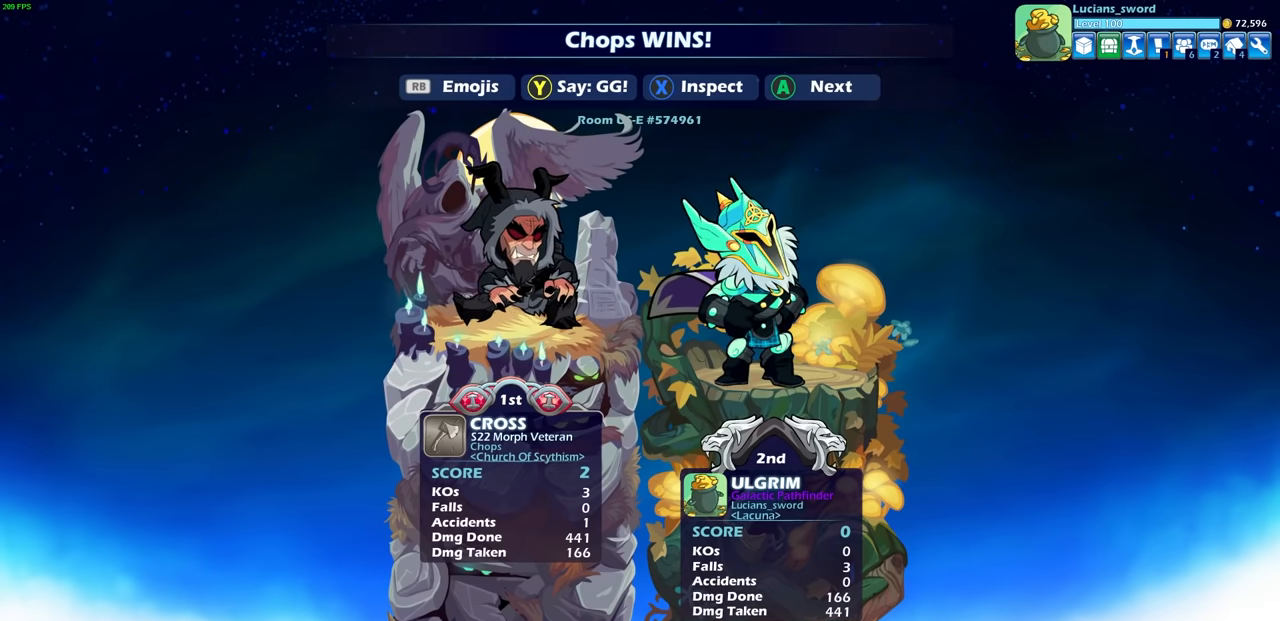
{"buttons": [], "left_stick": "center", "right_stick": "center", "events": [[150, "TRIANGLE", "down"], [283, "TRIANGLE", "up"]]}
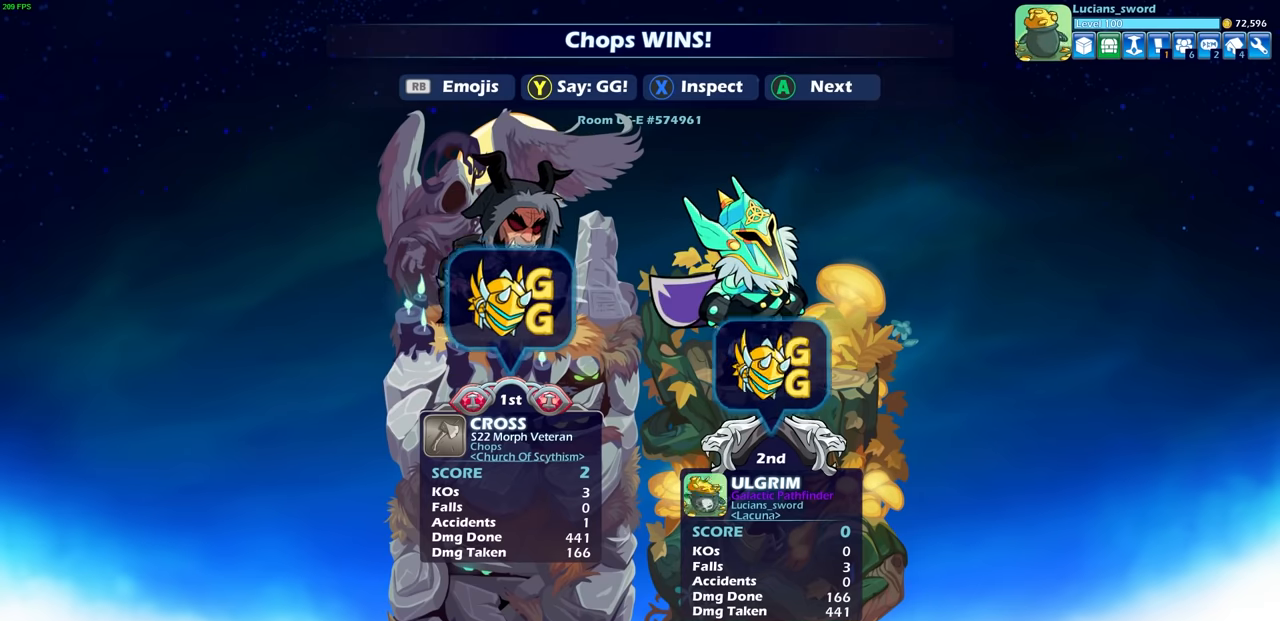
{"buttons": [], "left_stick": "center", "right_stick": "center", "events": []}
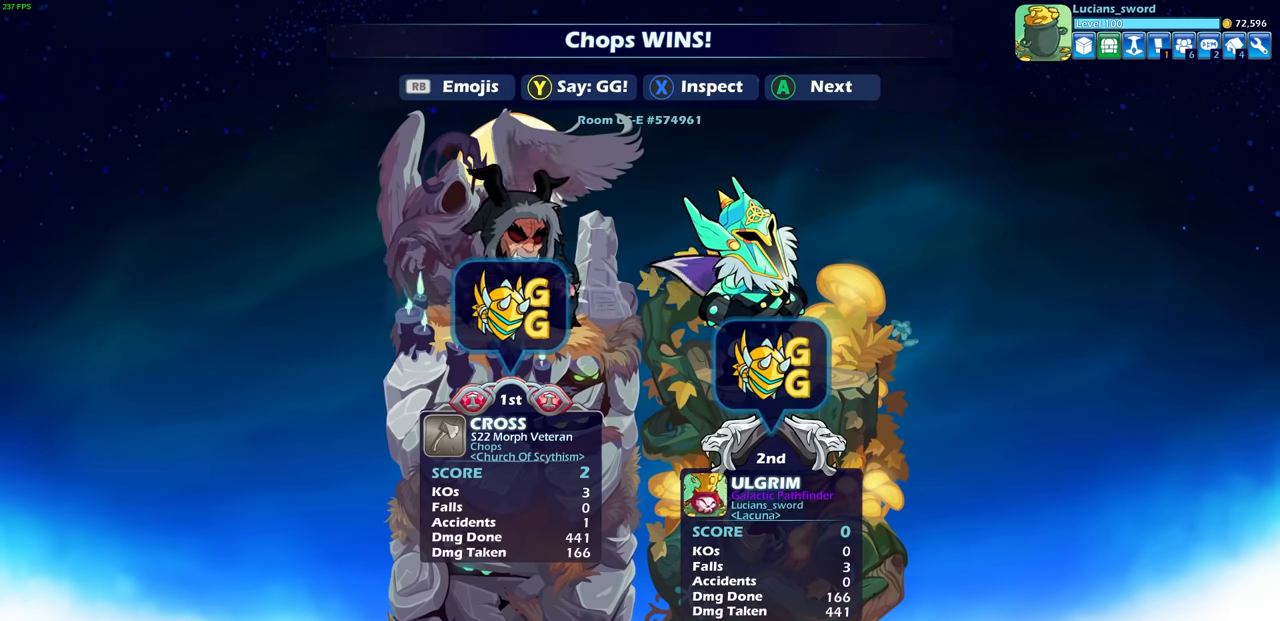
{"buttons": [], "left_stick": "center", "right_stick": "center", "events": [[117, "CROSS", "down"], [250, "CROSS", "up"]]}
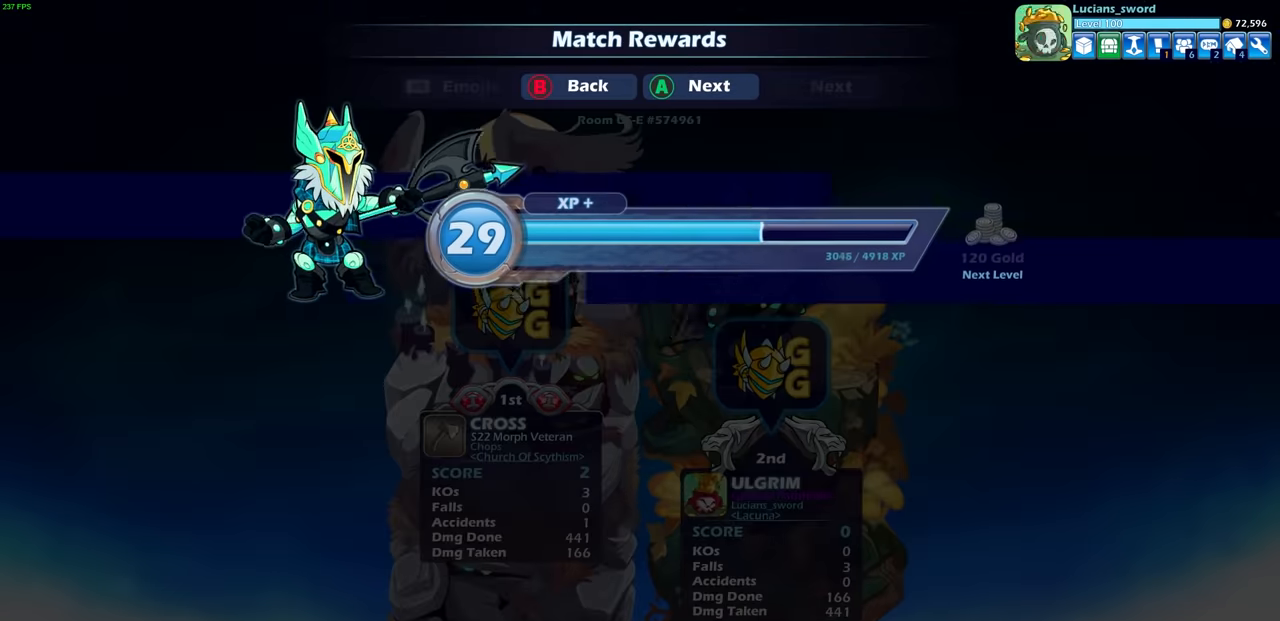
{"buttons": [], "left_stick": "center", "right_stick": "center", "events": [[133, "CROSS", "down"], [317, "CROSS", "up"]]}
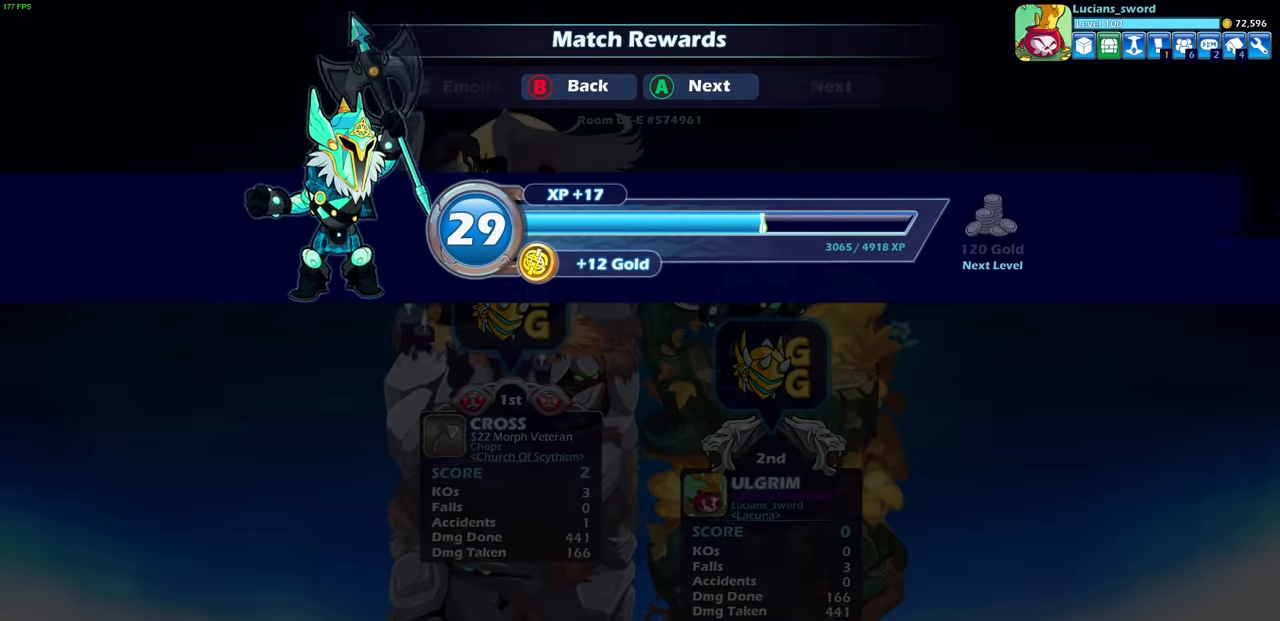
{"buttons": ["CROSS"], "left_stick": "center", "right_stick": "center", "events": [[500, "CROSS", "down"]]}
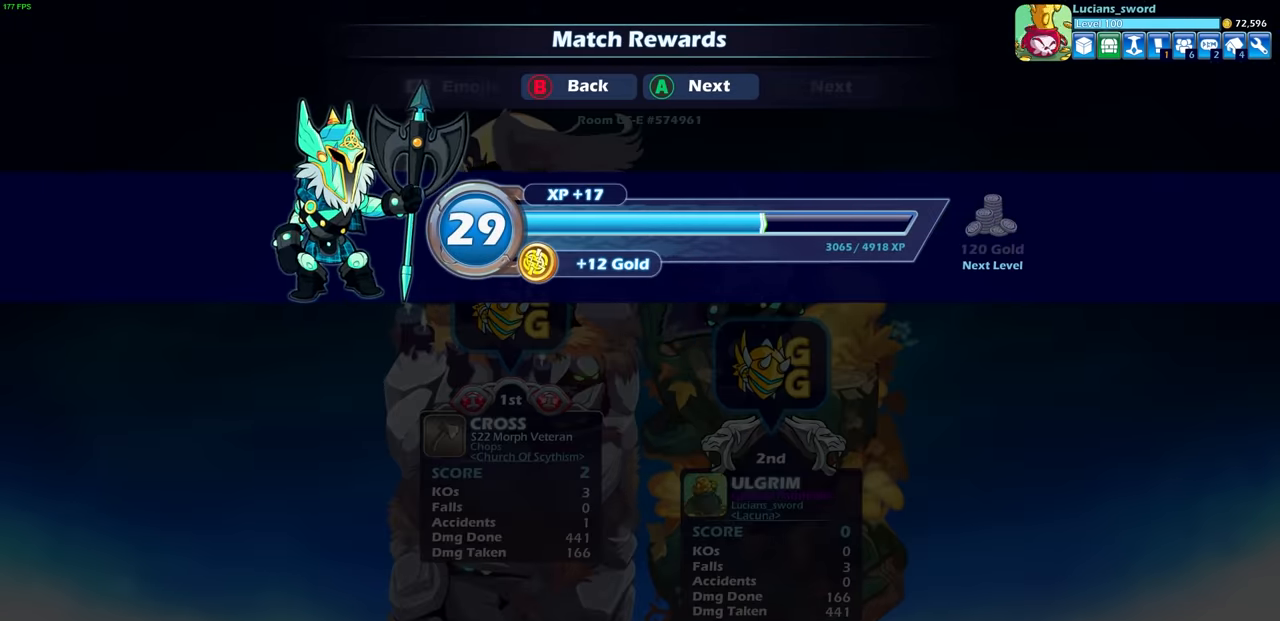
{"buttons": [], "left_stick": "center", "right_stick": "center", "events": [[133, "CROSS", "up"]]}
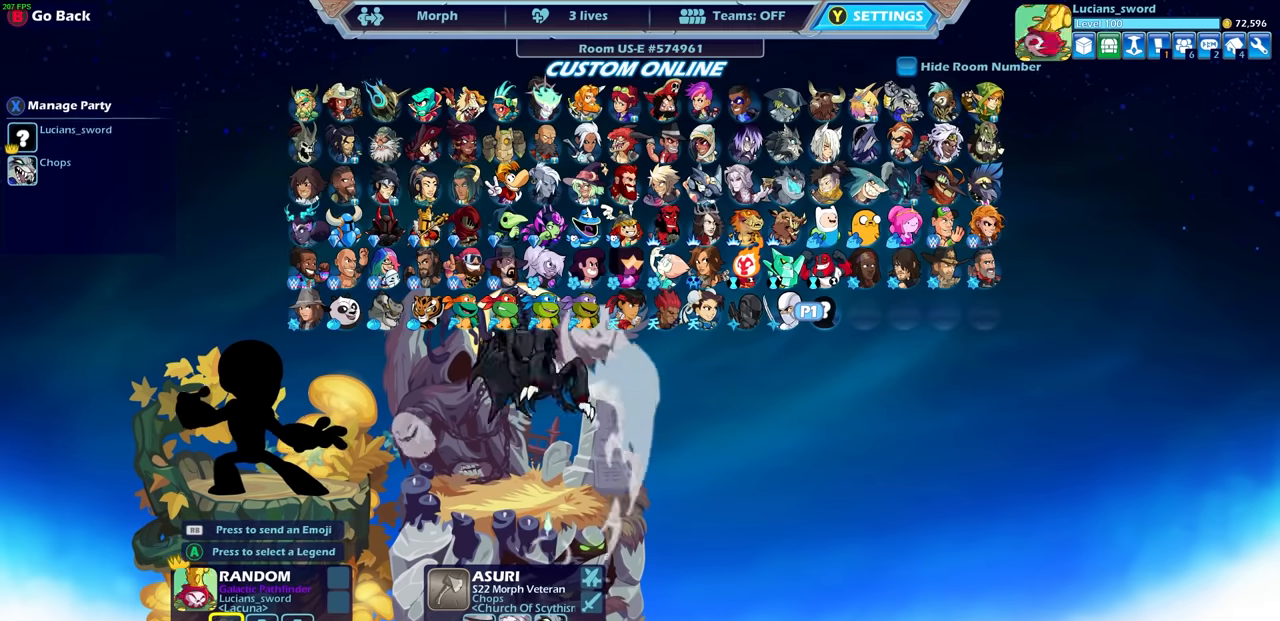
{"buttons": [], "left_stick": "center", "right_stick": "center", "events": []}
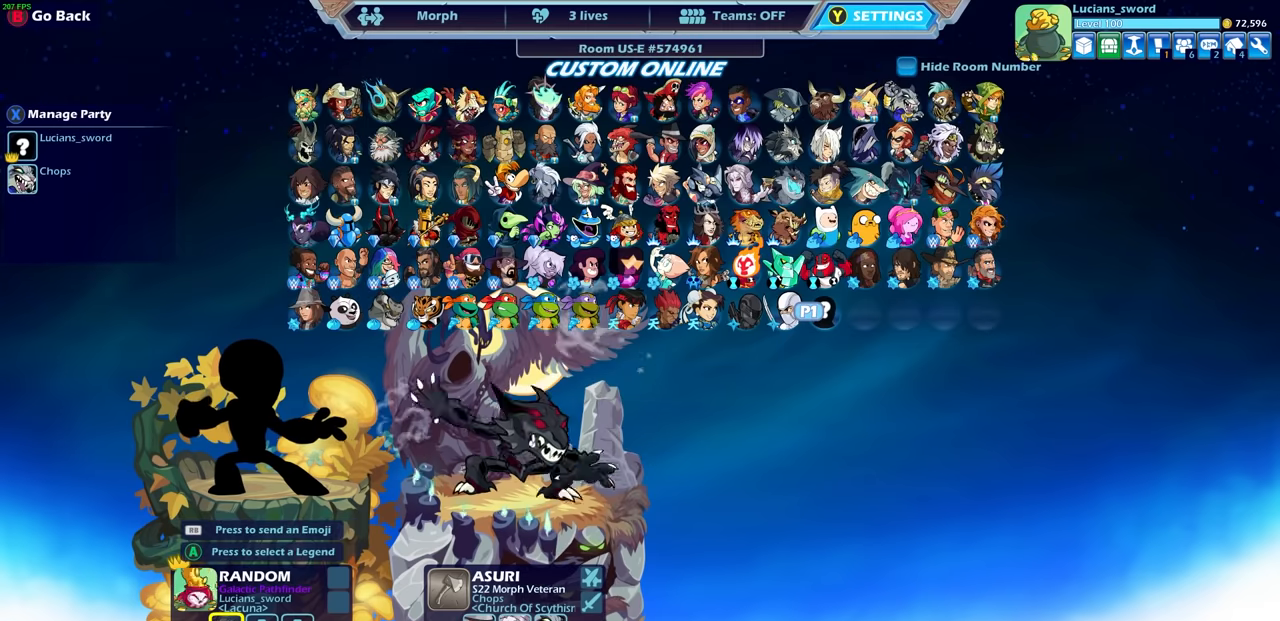
{"buttons": [], "left_stick": "center", "right_stick": "center", "events": [[167, "CROSS", "down"], [250, "CROSS", "up"]]}
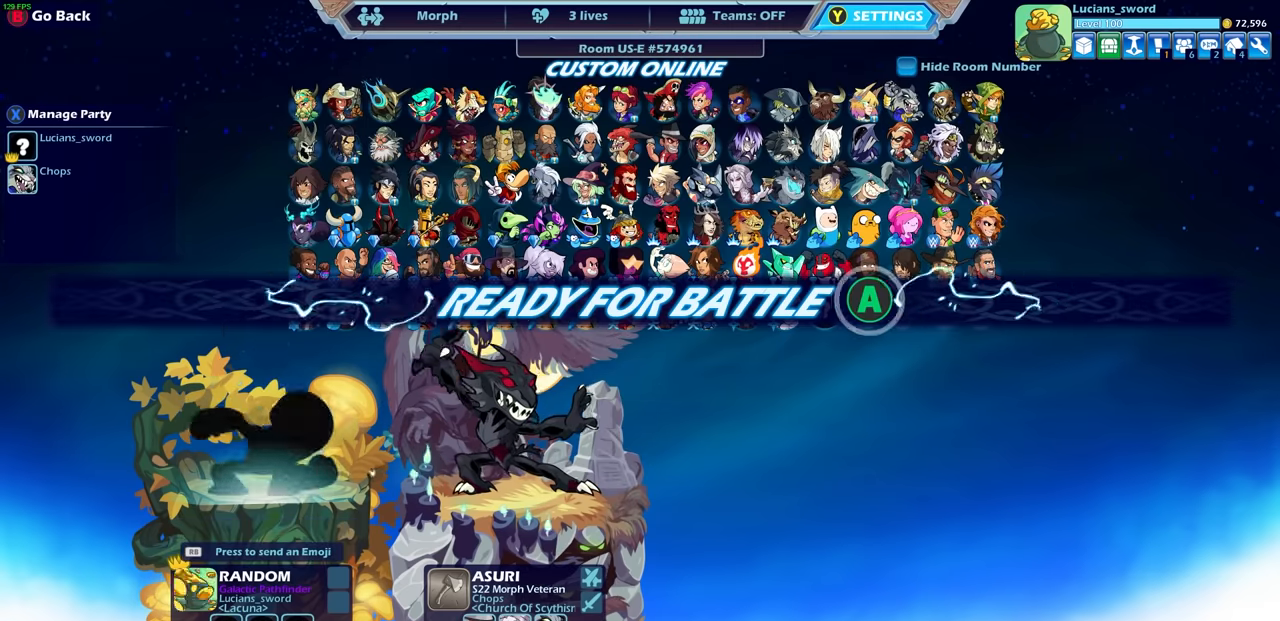
{"buttons": ["CIRCLE"], "left_stick": "center", "right_stick": "center", "events": [[500, "CIRCLE", "down"]]}
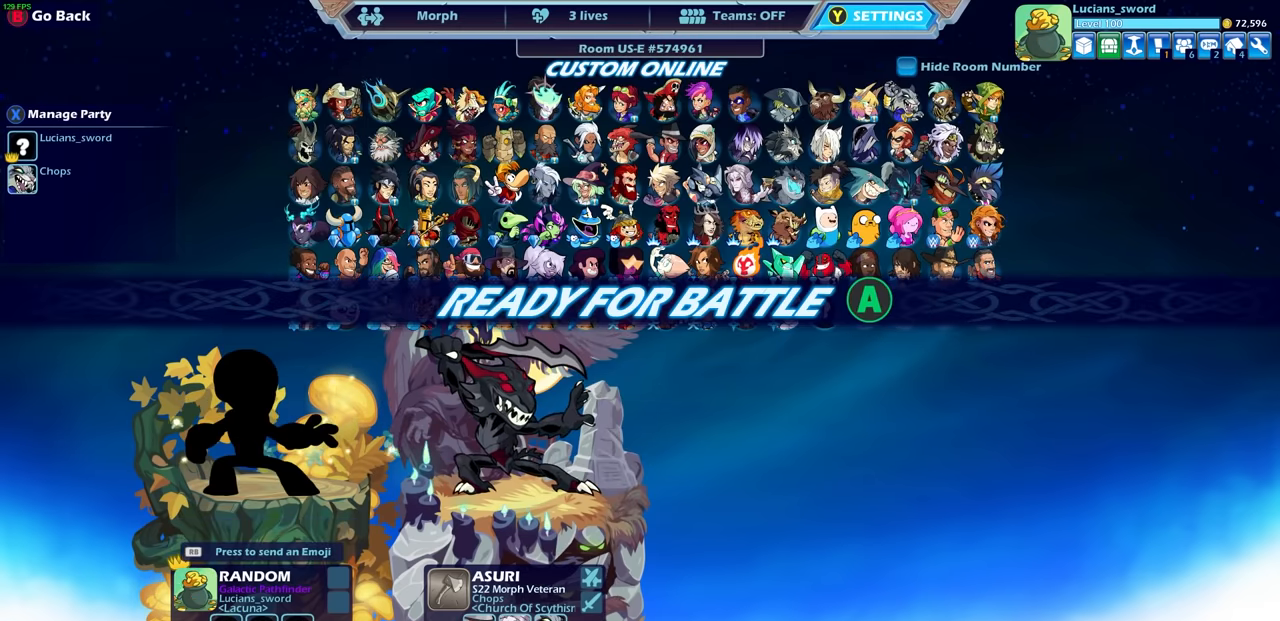
{"buttons": [], "left_stick": "center", "right_stick": "center", "events": [[83, "CIRCLE", "up"]]}
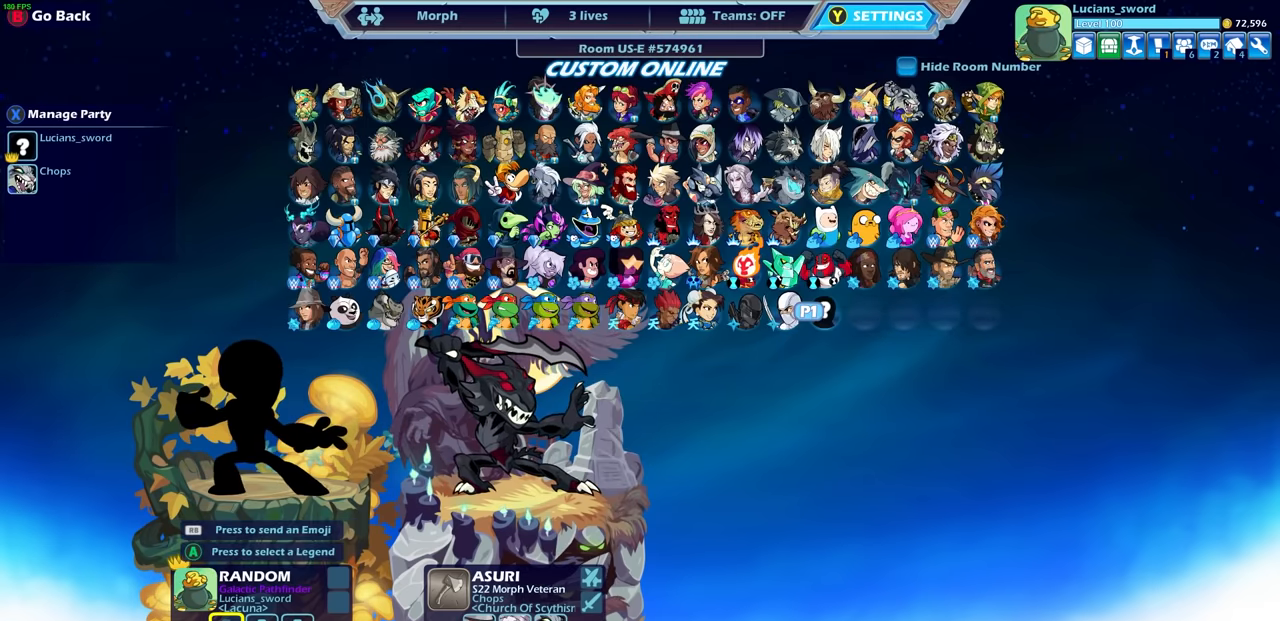
{"buttons": ["DPAD_UP"], "left_stick": "center", "right_stick": "center", "events": [[300, "DPAD_UP", "down"], [417, "DPAD_UP", "up"], [500, "DPAD_UP", "down"]]}
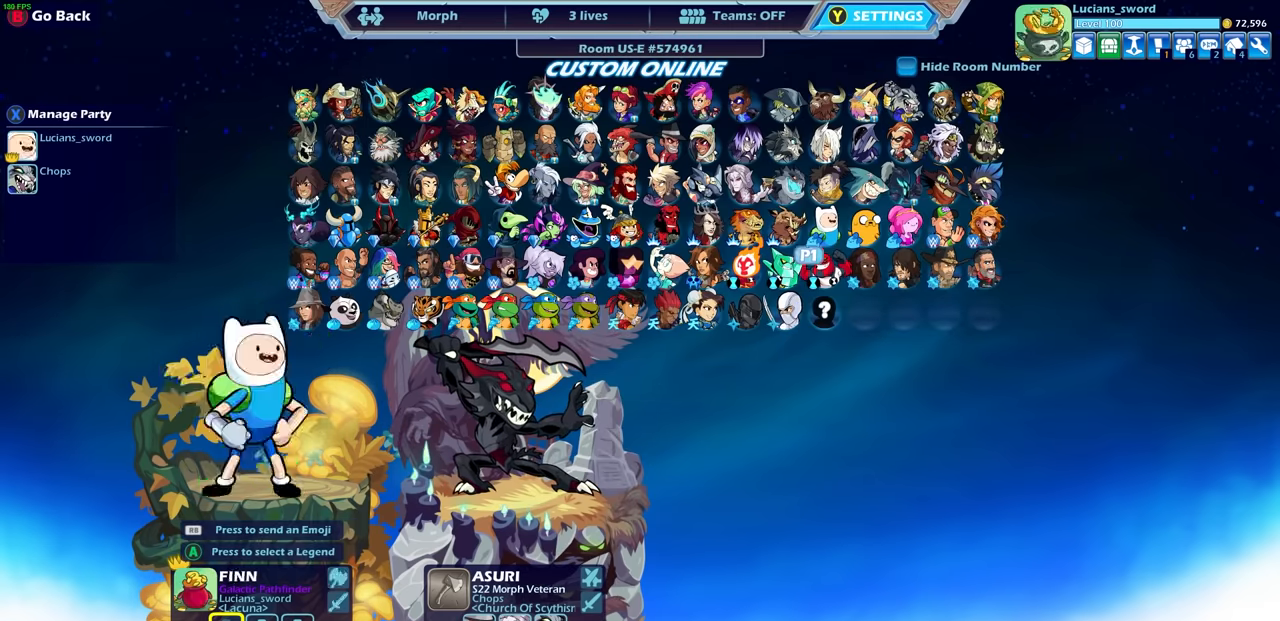
{"buttons": [], "left_stick": "center", "right_stick": "center", "events": [[117, "DPAD_UP", "up"], [183, "DPAD_UP", "down"], [317, "DPAD_UP", "up"]]}
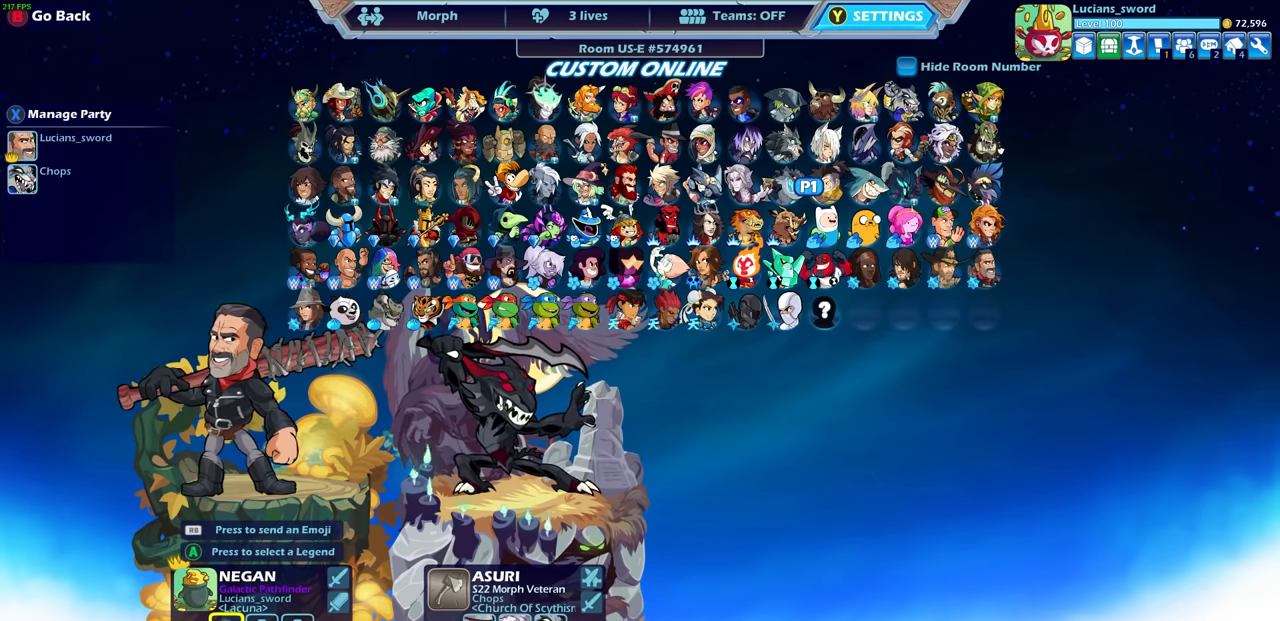
{"buttons": [], "left_stick": "center", "right_stick": "center", "events": [[33, "DPAD_LEFT", "down"], [167, "DPAD_LEFT", "up"]]}
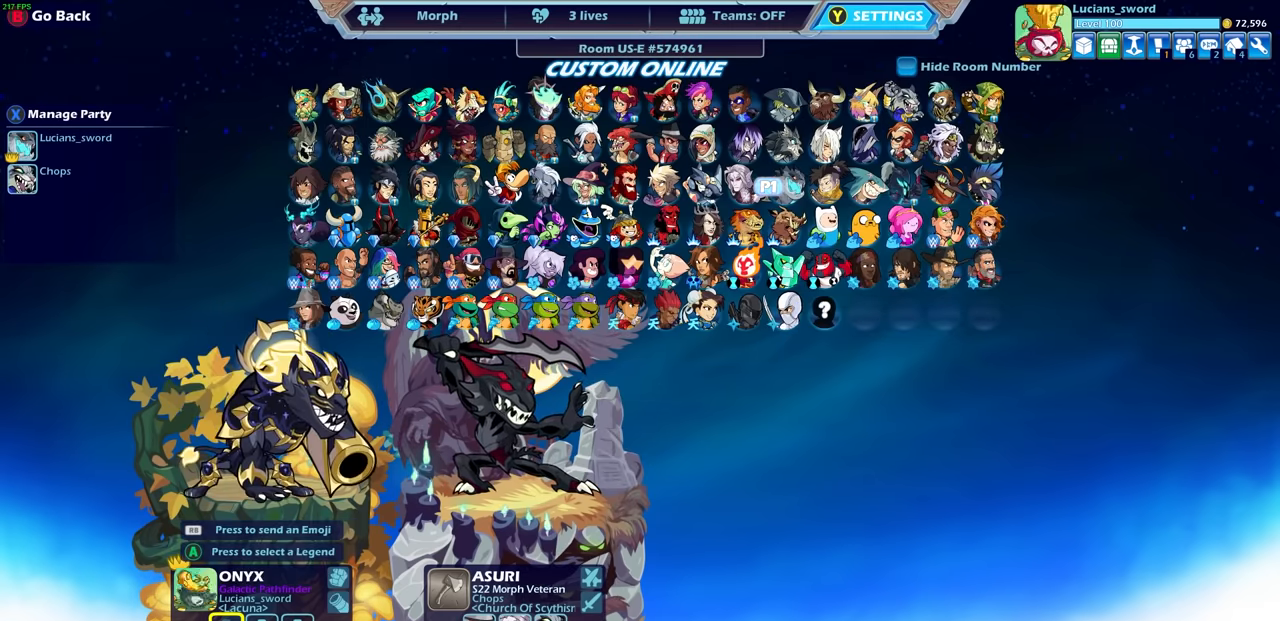
{"buttons": [], "left_stick": "center", "right_stick": "center", "events": [[333, "DPAD_UP", "down"], [433, "DPAD_UP", "up"]]}
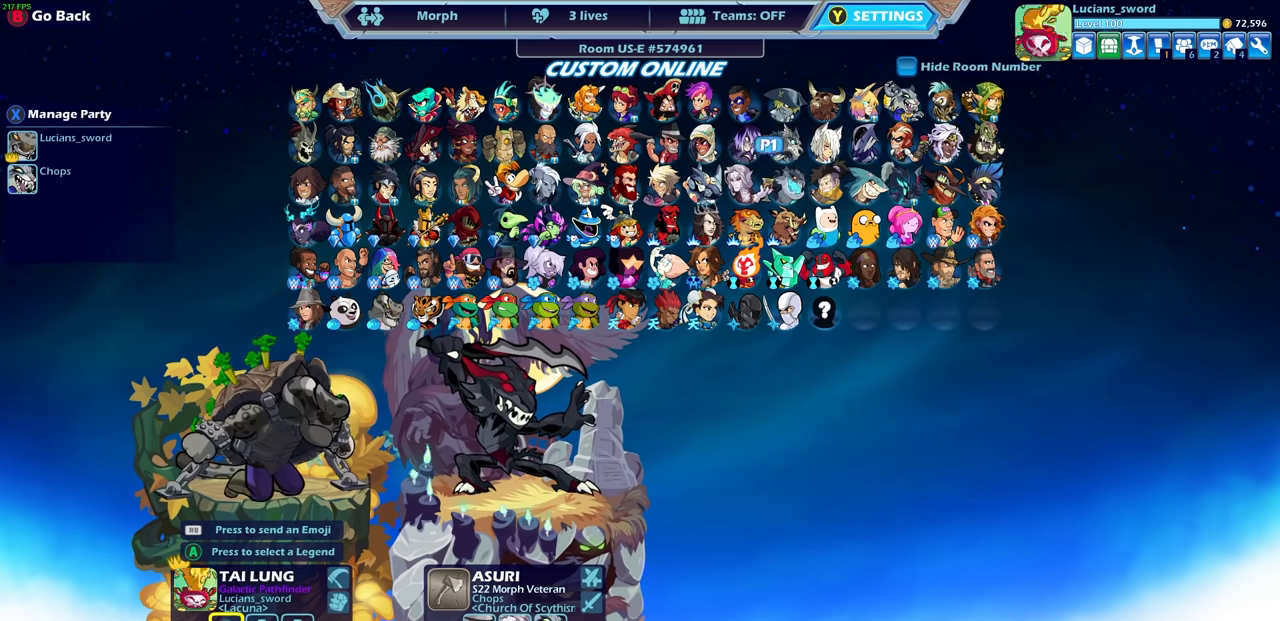
{"buttons": [], "left_stick": "center", "right_stick": "center", "events": [[50, "DPAD_RIGHT", "down"], [150, "DPAD_RIGHT", "up"], [250, "DPAD_RIGHT", "down"], [333, "DPAD_RIGHT", "up"], [417, "DPAD_RIGHT", "down"], [483, "DPAD_RIGHT", "up"]]}
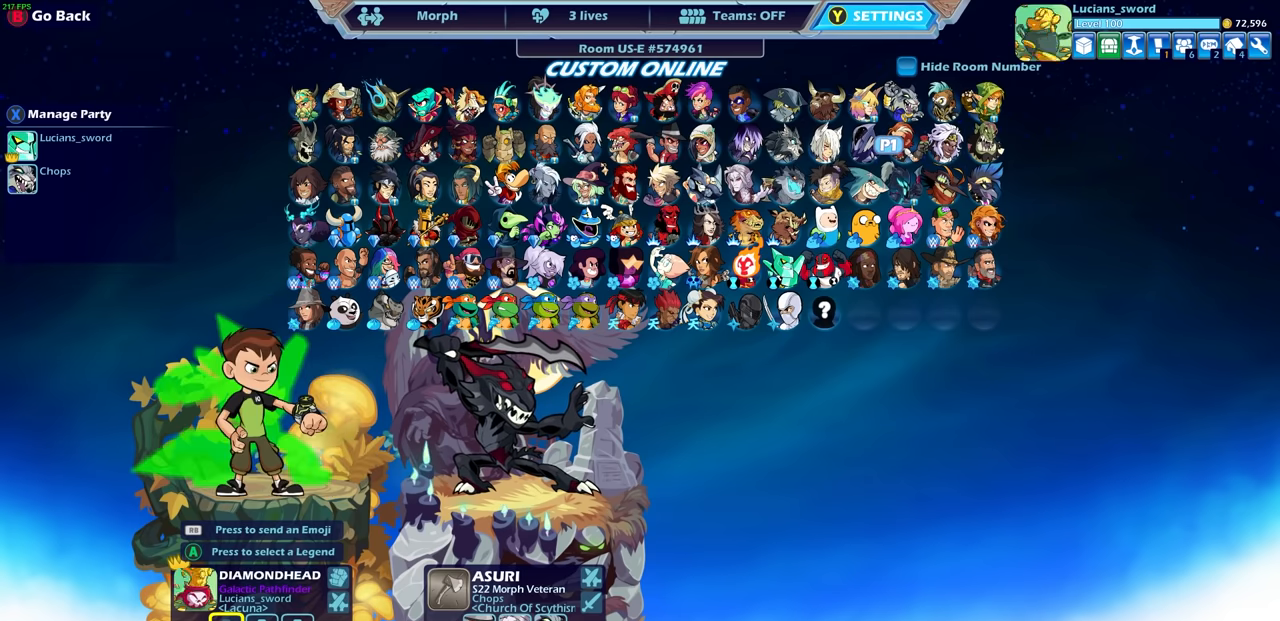
{"buttons": [], "left_stick": "center", "right_stick": "center", "events": [[117, "DPAD_DOWN", "down"], [233, "DPAD_DOWN", "up"], [367, "DPAD_RIGHT", "down"], [450, "DPAD_RIGHT", "up"]]}
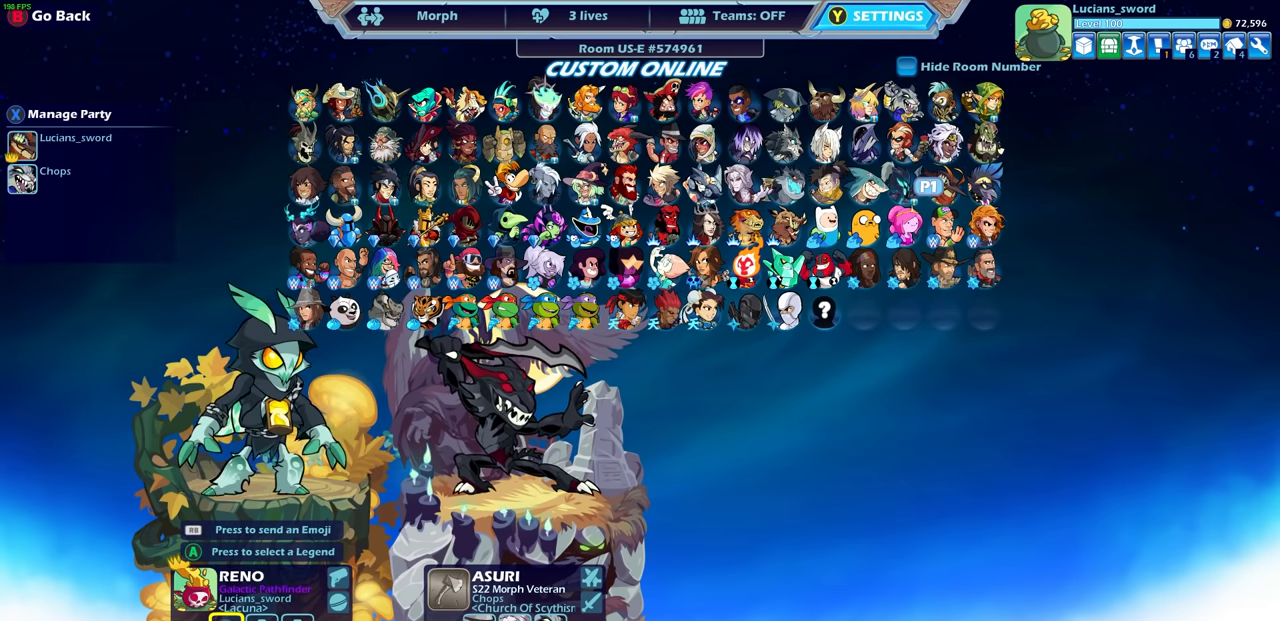
{"buttons": ["DPAD_LEFT"], "left_stick": "center", "right_stick": "center", "events": [[150, "DPAD_LEFT", "down"], [267, "DPAD_LEFT", "up"], [333, "DPAD_LEFT", "down"], [433, "DPAD_LEFT", "up"], [500, "DPAD_LEFT", "down"]]}